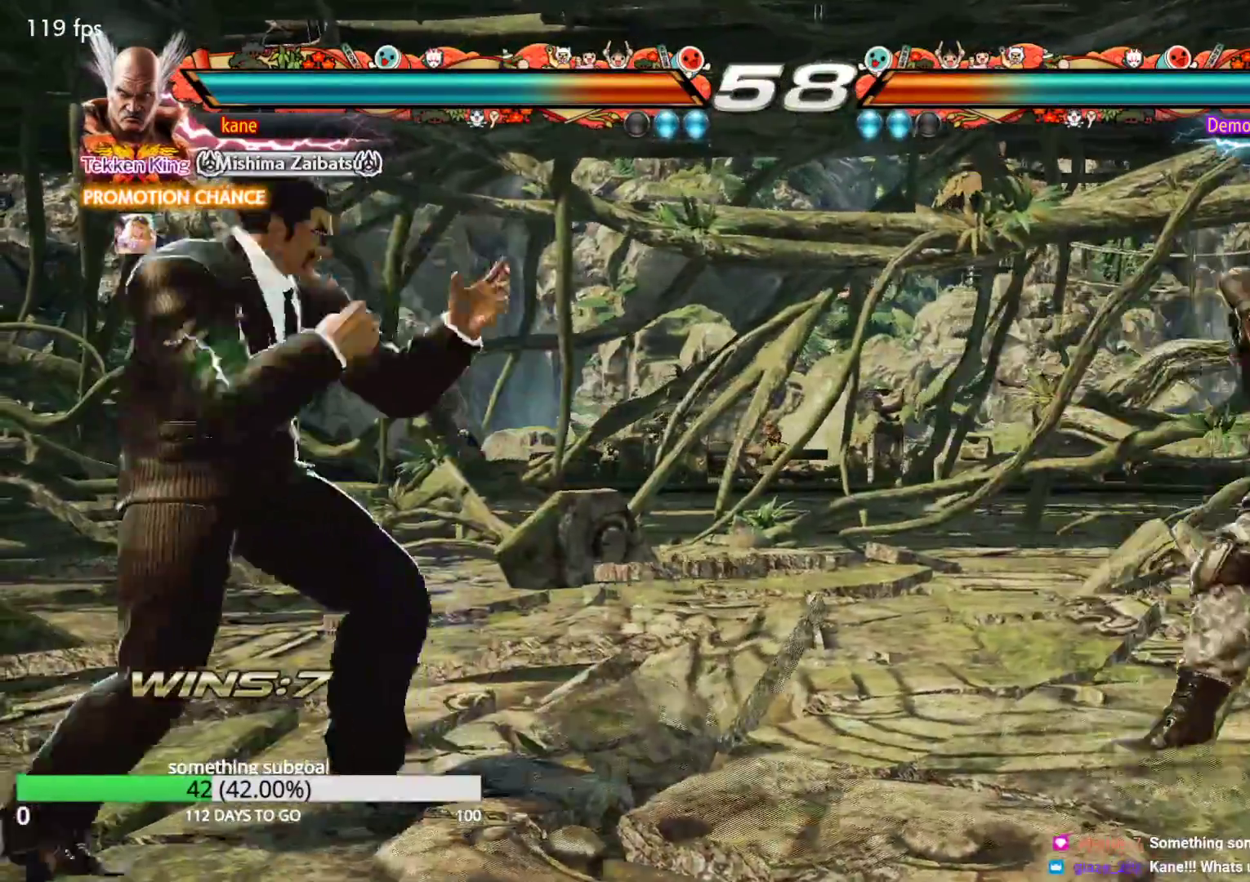
Gameplay with a controller (arcade stick); each line is a JSON object with the inputs held at the frame after it. "events" lists button and stick changes between this image and that frame as [ms after this image, input, new state], when the widget could be followed in between. Not read: L3 R3.
{"buttons": [], "left_stick": "left", "events": [[33, "left_stick", "down-right"], [50, "TRIANGLE", "down"], [100, "TRIANGLE", "up"], [133, "left_stick", "center"], [500, "left_stick", "left"]]}
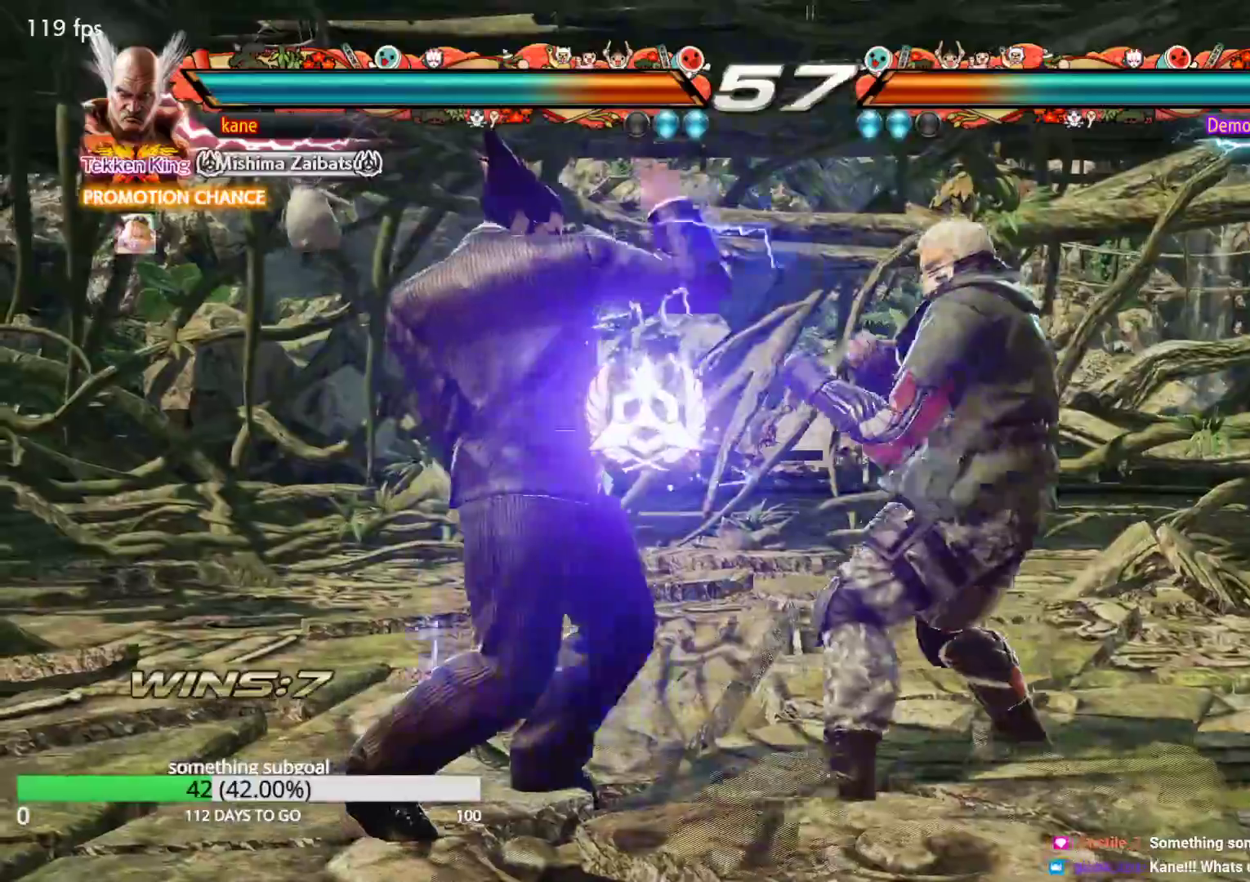
{"buttons": [], "left_stick": "left", "events": [[267, "left_stick", "center"], [317, "left_stick", "left"]]}
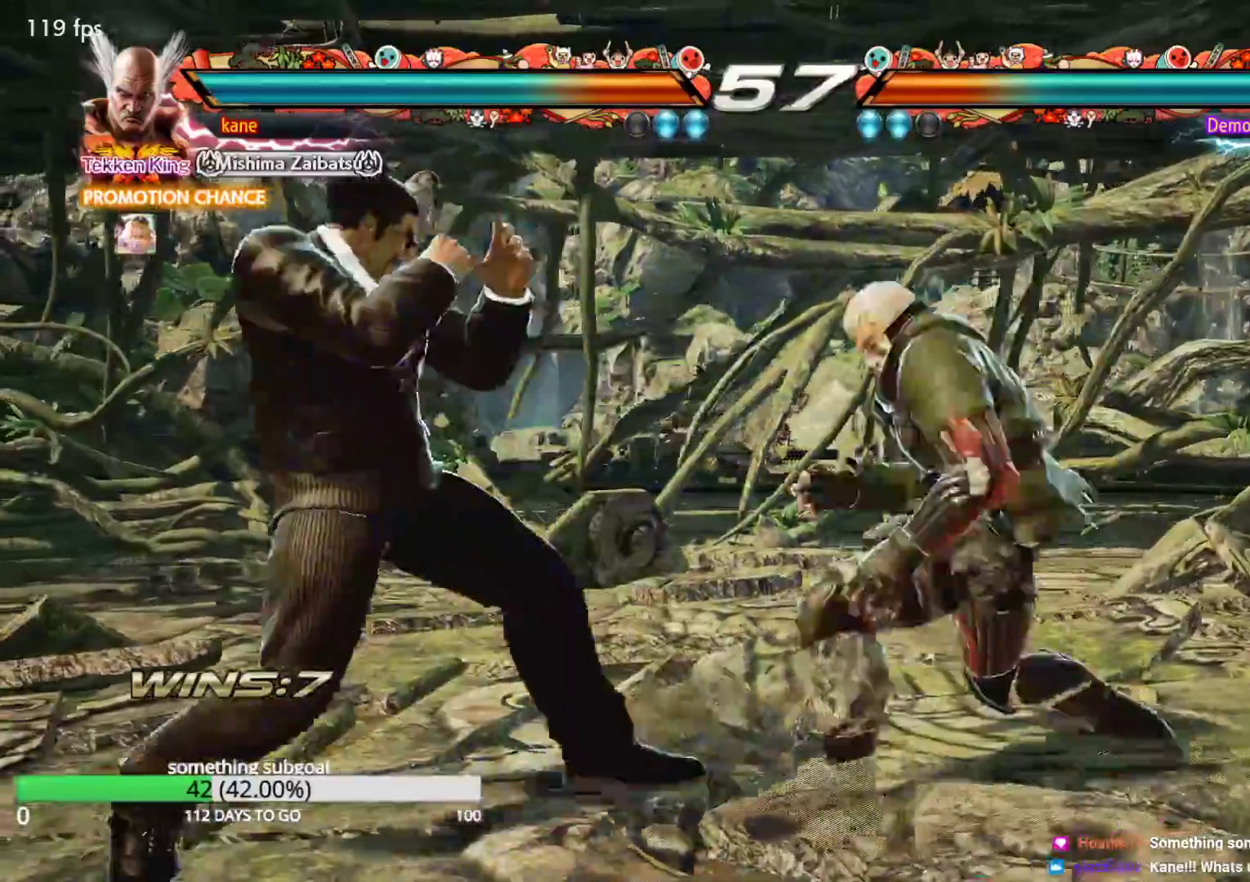
{"buttons": [], "left_stick": "center", "events": [[117, "left_stick", "down-left"], [467, "left_stick", "center"]]}
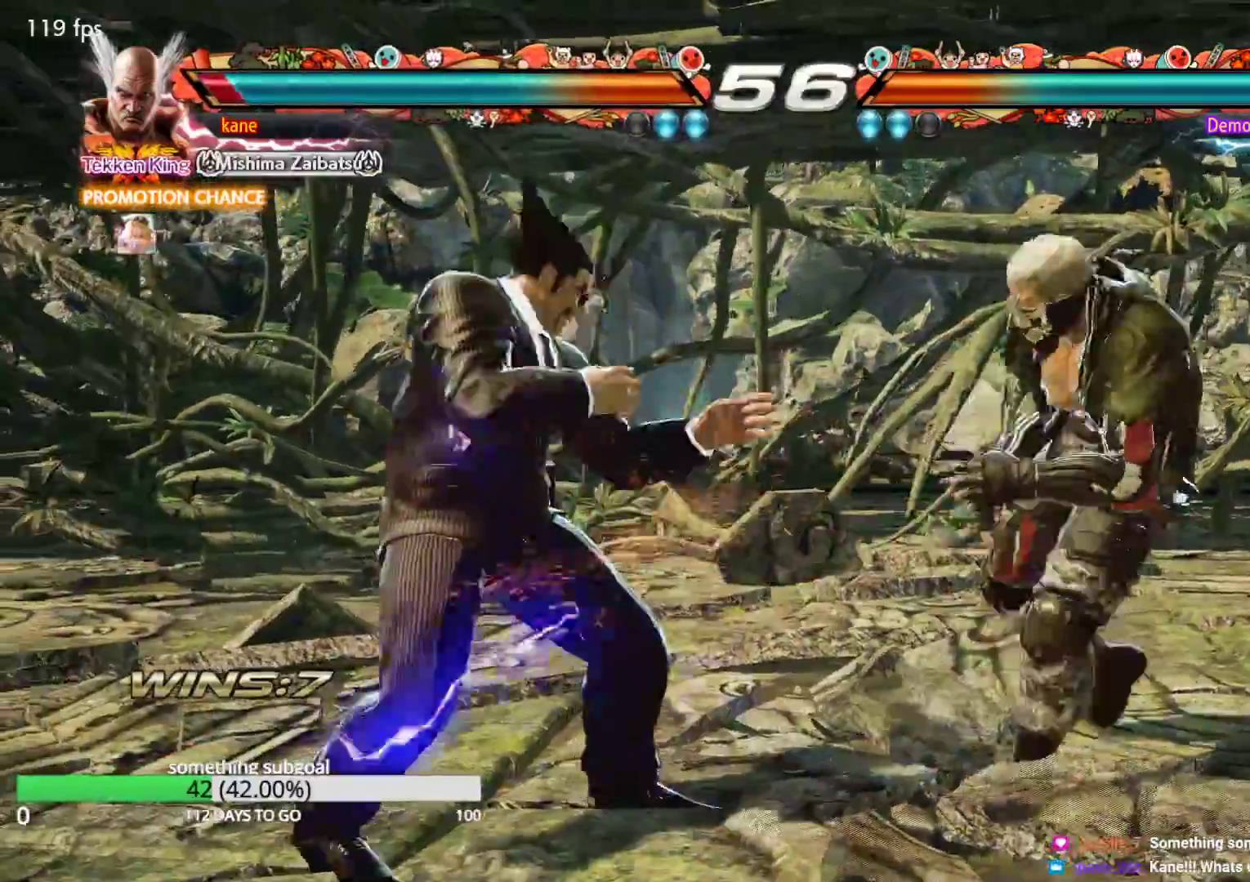
{"buttons": [], "left_stick": "center", "events": [[33, "left_stick", "right"], [83, "left_stick", "center"], [150, "left_stick", "right"], [417, "left_stick", "left"], [500, "left_stick", "center"]]}
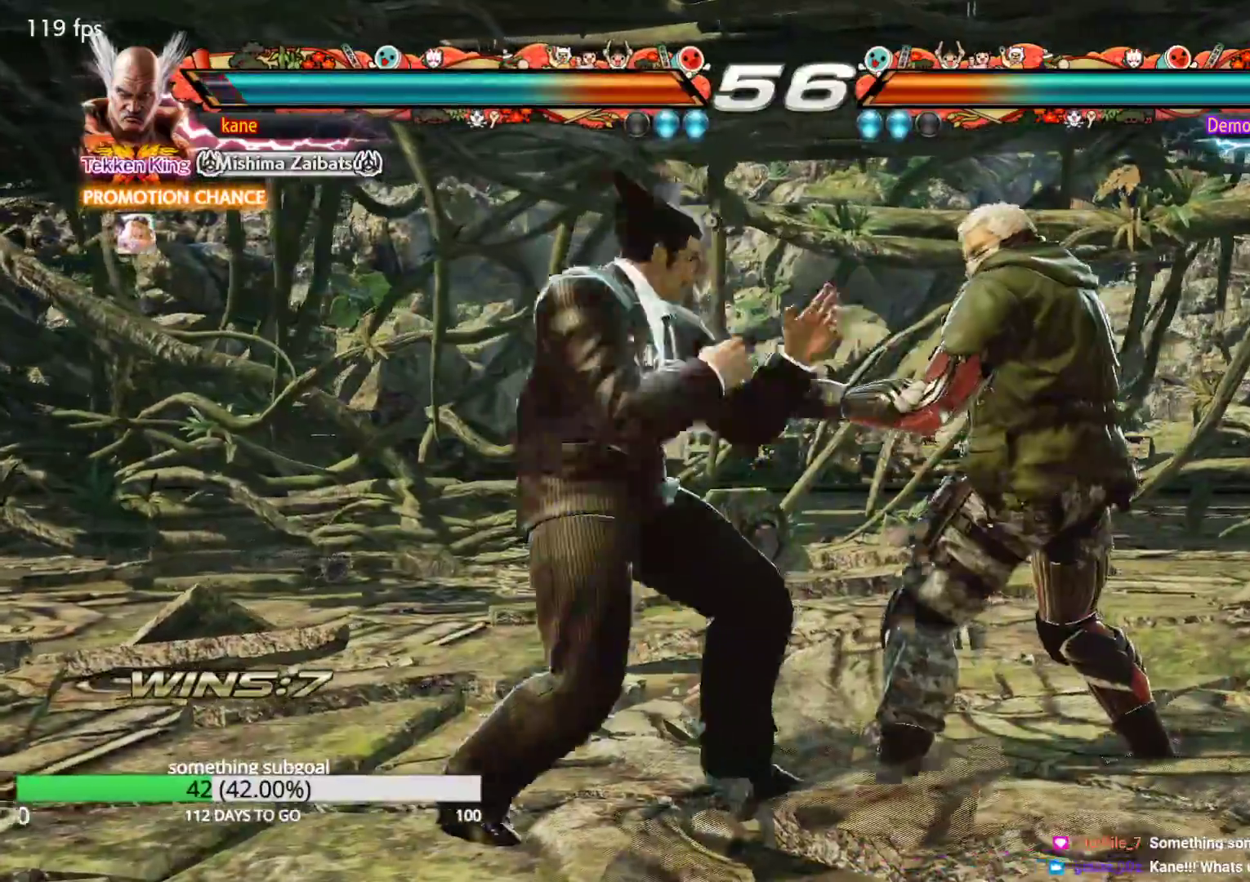
{"buttons": [], "left_stick": "center", "events": [[17, "left_stick", "right"], [117, "left_stick", "down-right"], [150, "CIRCLE", "down"], [183, "CIRCLE", "up"], [217, "left_stick", "center"], [250, "CIRCLE", "down"], [300, "CIRCLE", "up"]]}
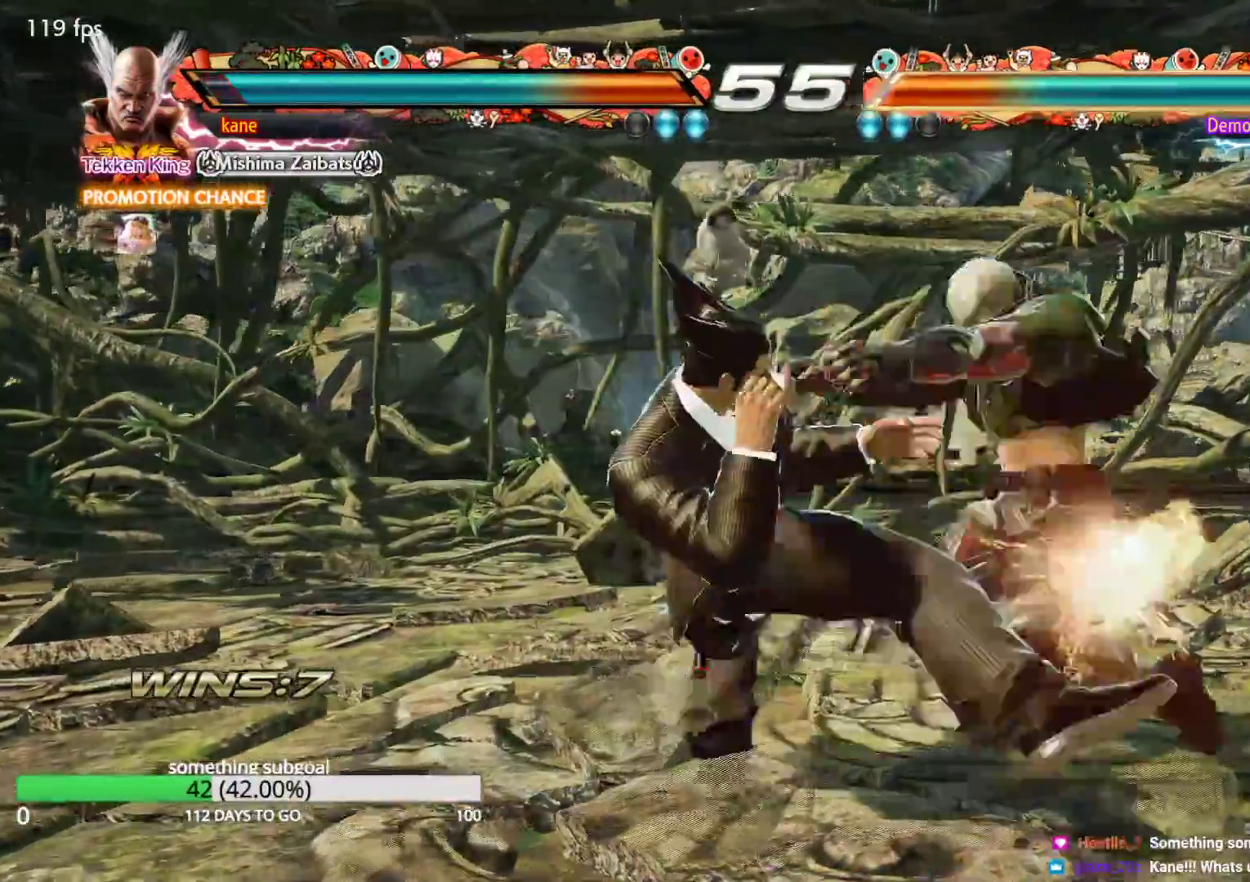
{"buttons": [], "left_stick": "center", "events": []}
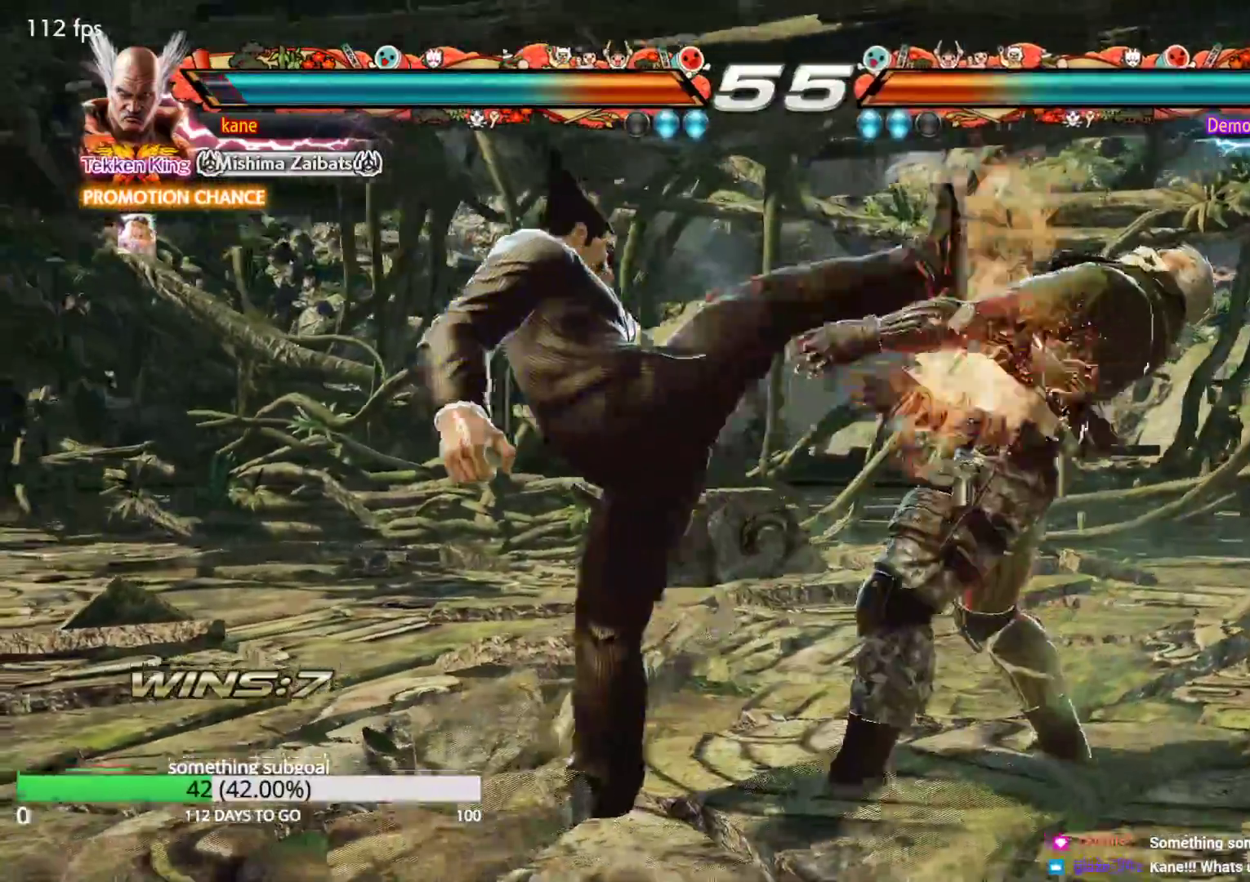
{"buttons": [], "left_stick": "right", "events": [[117, "left_stick", "down"], [200, "left_stick", "center"], [333, "left_stick", "right"], [400, "left_stick", "center"], [450, "left_stick", "right"]]}
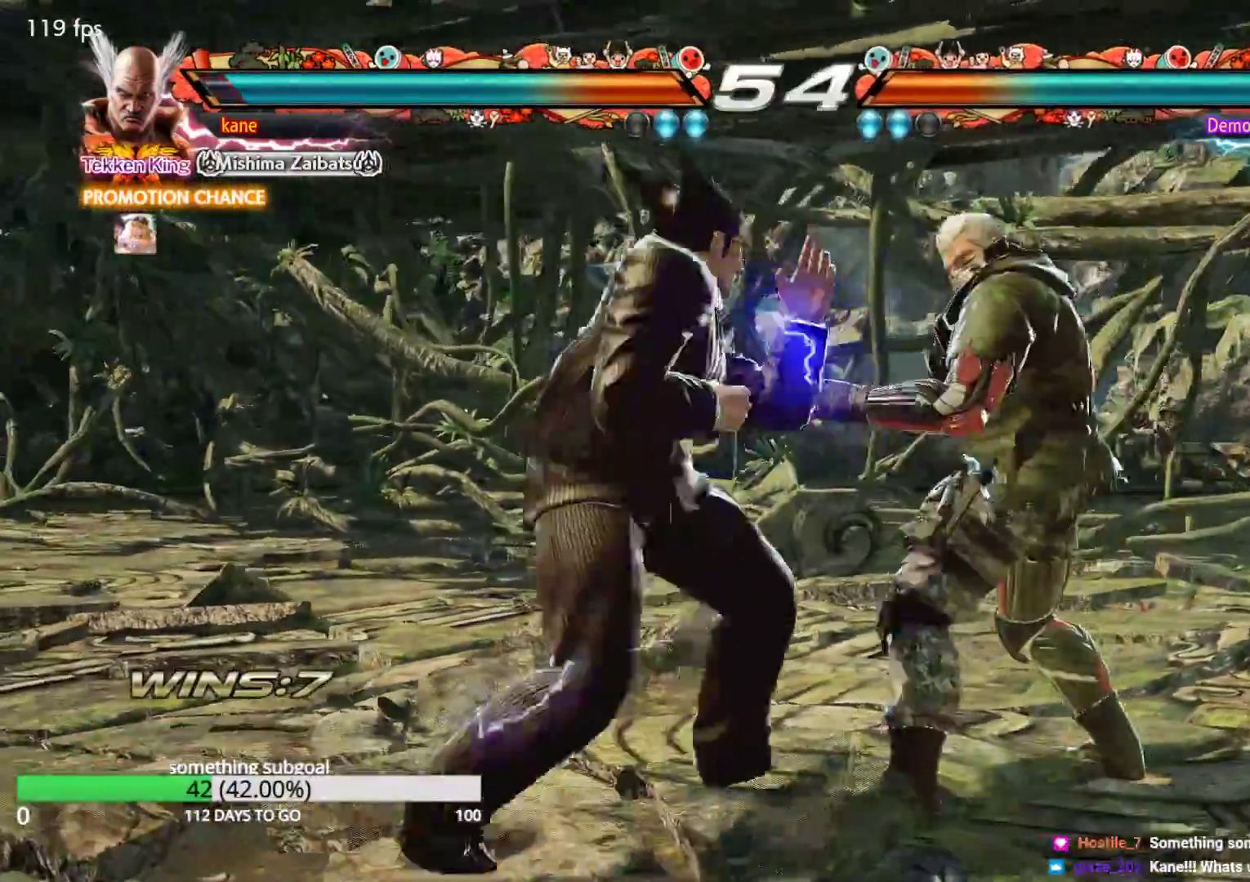
{"buttons": [], "left_stick": "center", "events": [[33, "CIRCLE", "down"], [83, "CIRCLE", "up"], [117, "CROSS", "down"], [150, "TRIANGLE", "down"], [167, "CROSS", "up"], [250, "left_stick", "center"], [283, "TRIANGLE", "up"]]}
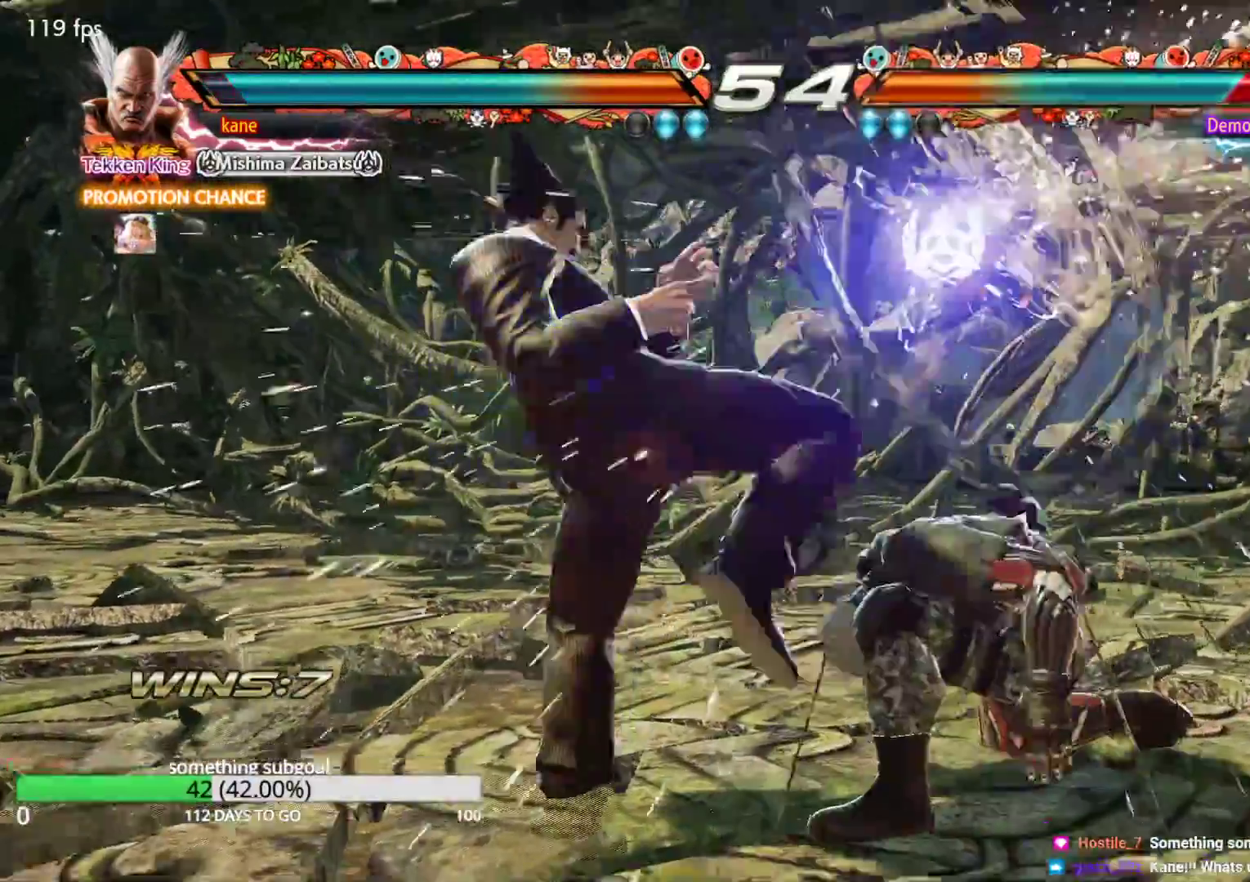
{"buttons": ["TRIANGLE"], "left_stick": "down-right", "events": [[117, "left_stick", "down-right"], [150, "SQUARE", "down"], [217, "SQUARE", "up"], [283, "TRIANGLE", "down"], [383, "TRIANGLE", "up"], [433, "CROSS", "down"], [500, "CROSS", "up"], [500, "TRIANGLE", "down"]]}
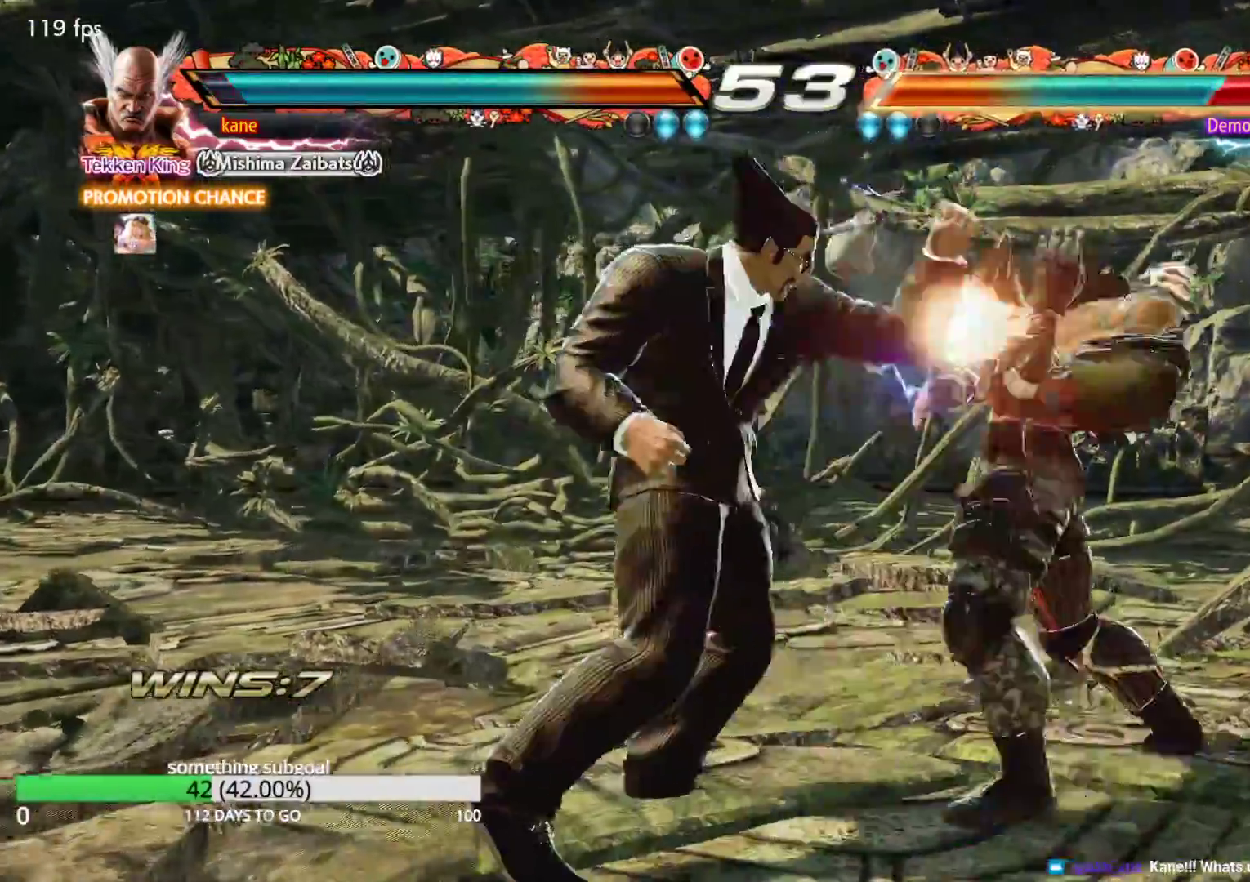
{"buttons": [], "left_stick": "center", "events": [[67, "TRIANGLE", "up"], [83, "SQUARE", "down"], [133, "TRIANGLE", "down"], [167, "SQUARE", "up"], [183, "TRIANGLE", "up"], [233, "CROSS", "down"], [267, "CIRCLE", "down"], [333, "CROSS", "up"], [400, "CIRCLE", "up"], [417, "left_stick", "center"]]}
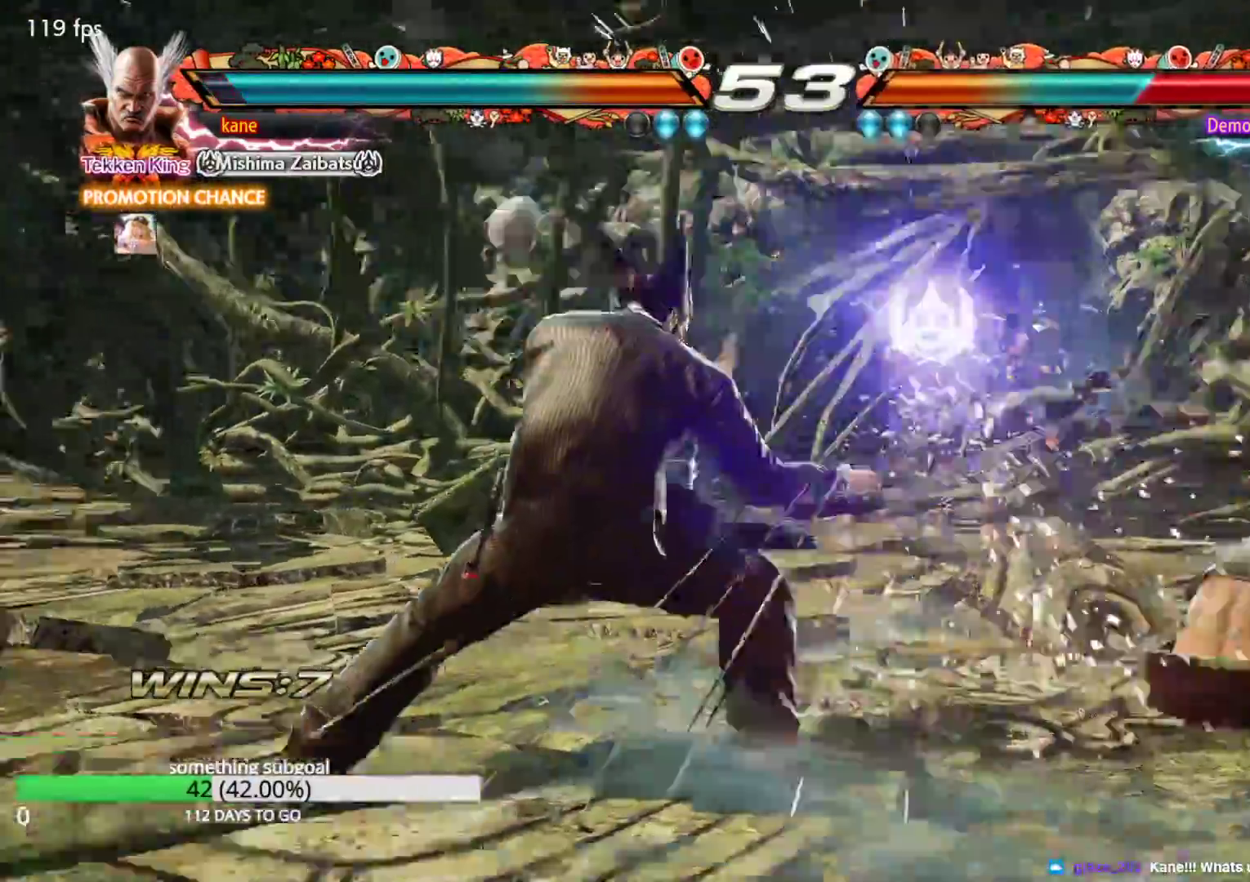
{"buttons": [], "left_stick": "right", "events": [[333, "left_stick", "right"], [400, "left_stick", "center"], [467, "left_stick", "right"]]}
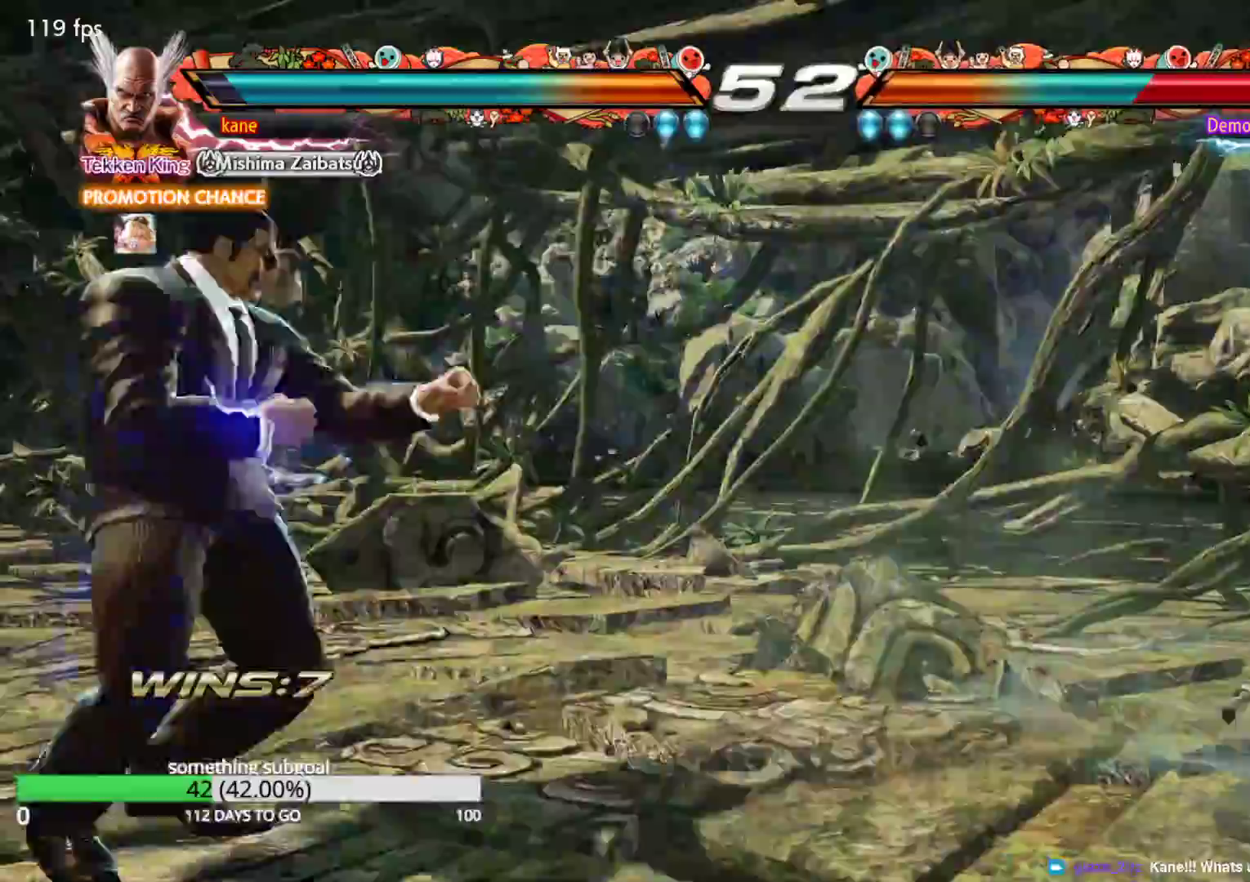
{"buttons": ["TRIANGLE"], "left_stick": "down-right", "events": [[33, "left_stick", "center"], [100, "left_stick", "right"], [367, "TRIANGLE", "down"], [367, "left_stick", "down-right"]]}
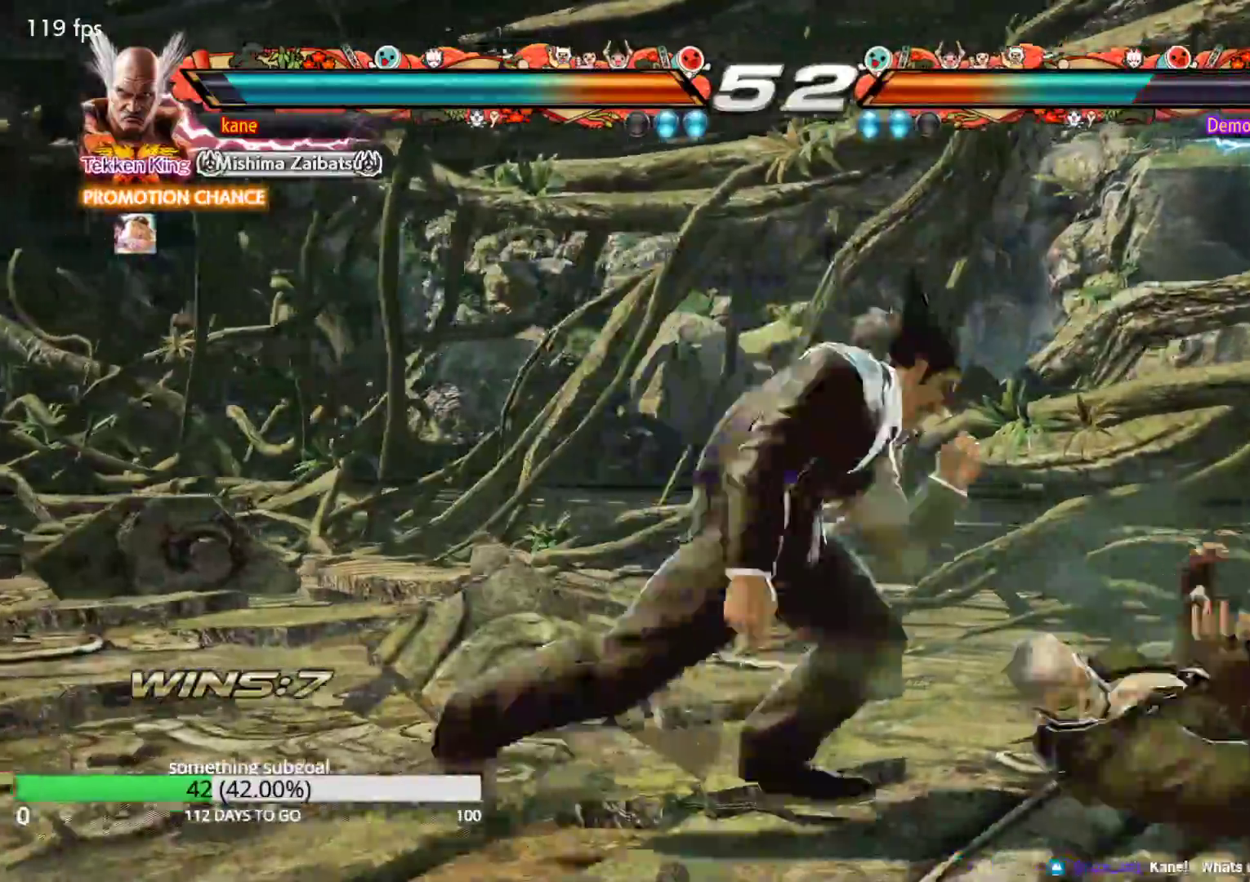
{"buttons": [], "left_stick": "down", "events": [[33, "TRIANGLE", "up"], [50, "left_stick", "center"], [417, "left_stick", "right"], [500, "left_stick", "down"]]}
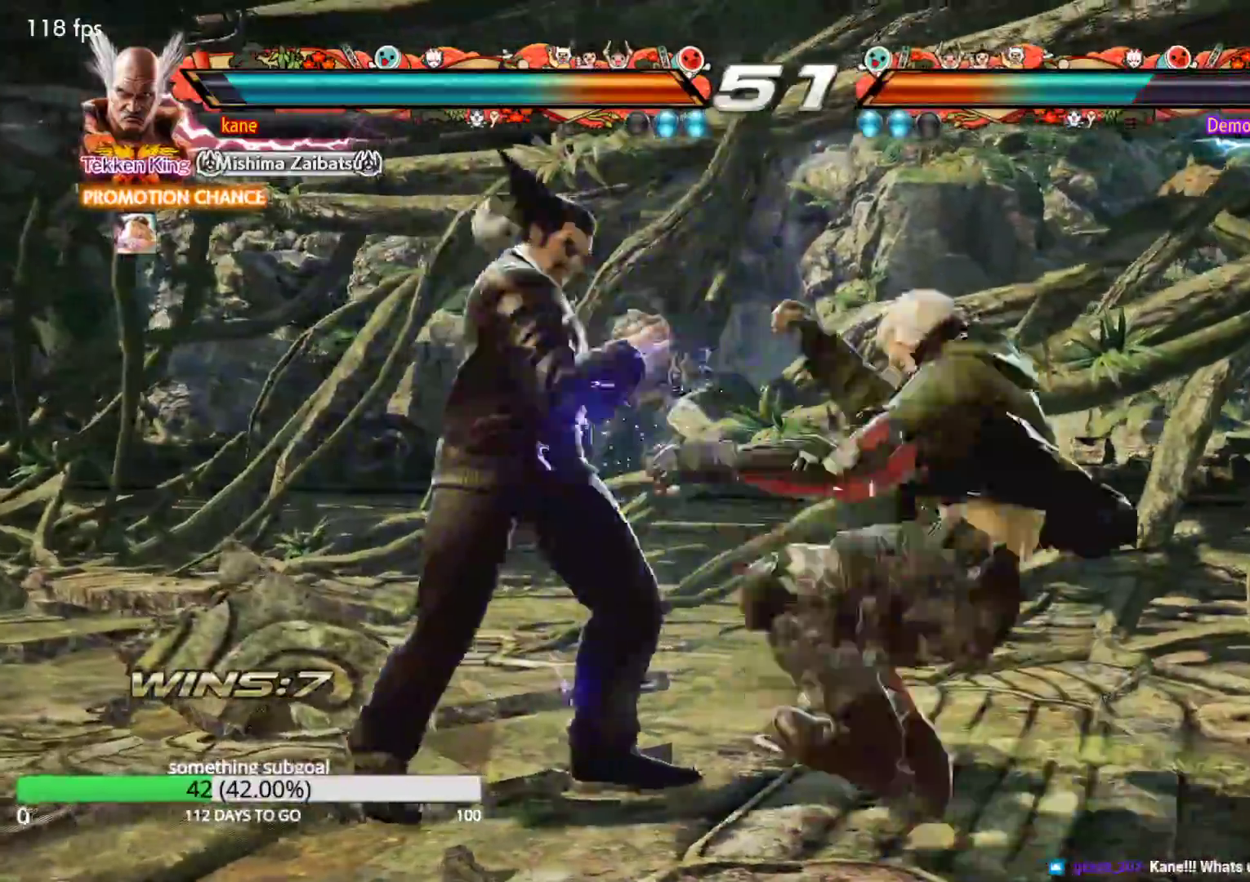
{"buttons": [], "left_stick": "center", "events": [[33, "TRIANGLE", "down"], [33, "left_stick", "down-right"], [83, "TRIANGLE", "up"], [150, "left_stick", "center"]]}
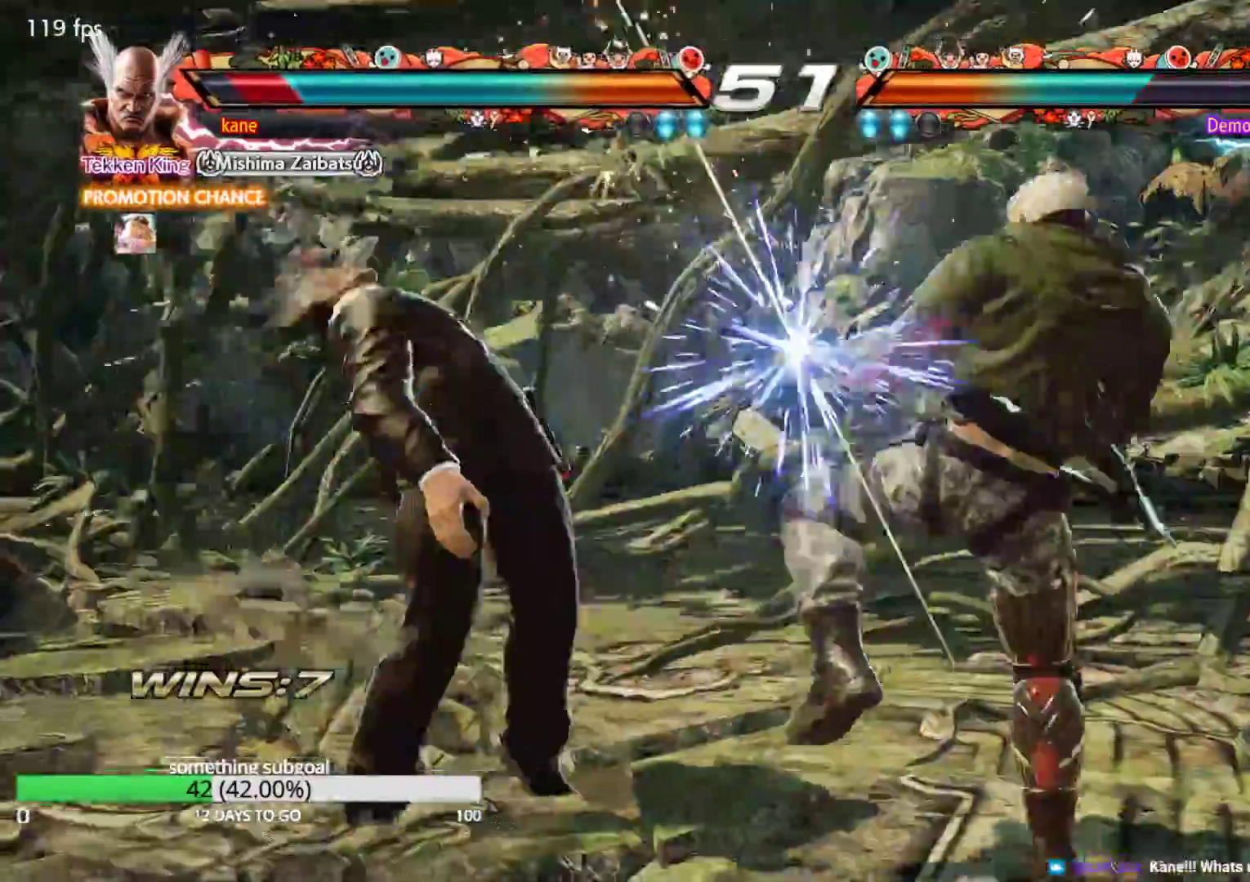
{"buttons": ["TRIANGLE"], "left_stick": "center", "events": [[267, "TRIANGLE", "down"], [317, "TRIANGLE", "up"], [350, "SQUARE", "down"], [400, "TRIANGLE", "down"], [450, "SQUARE", "up"]]}
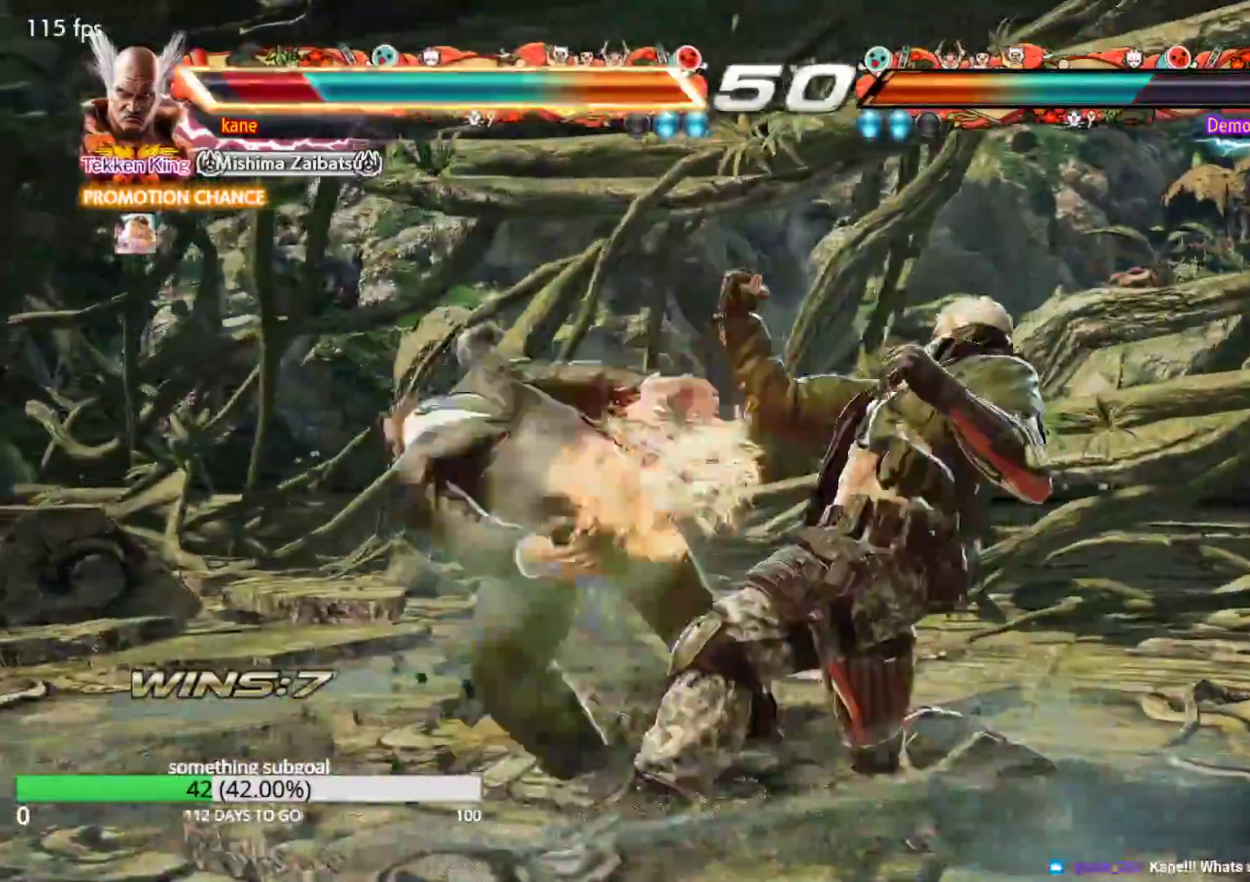
{"buttons": [], "left_stick": "center", "events": [[33, "TRIANGLE", "up"]]}
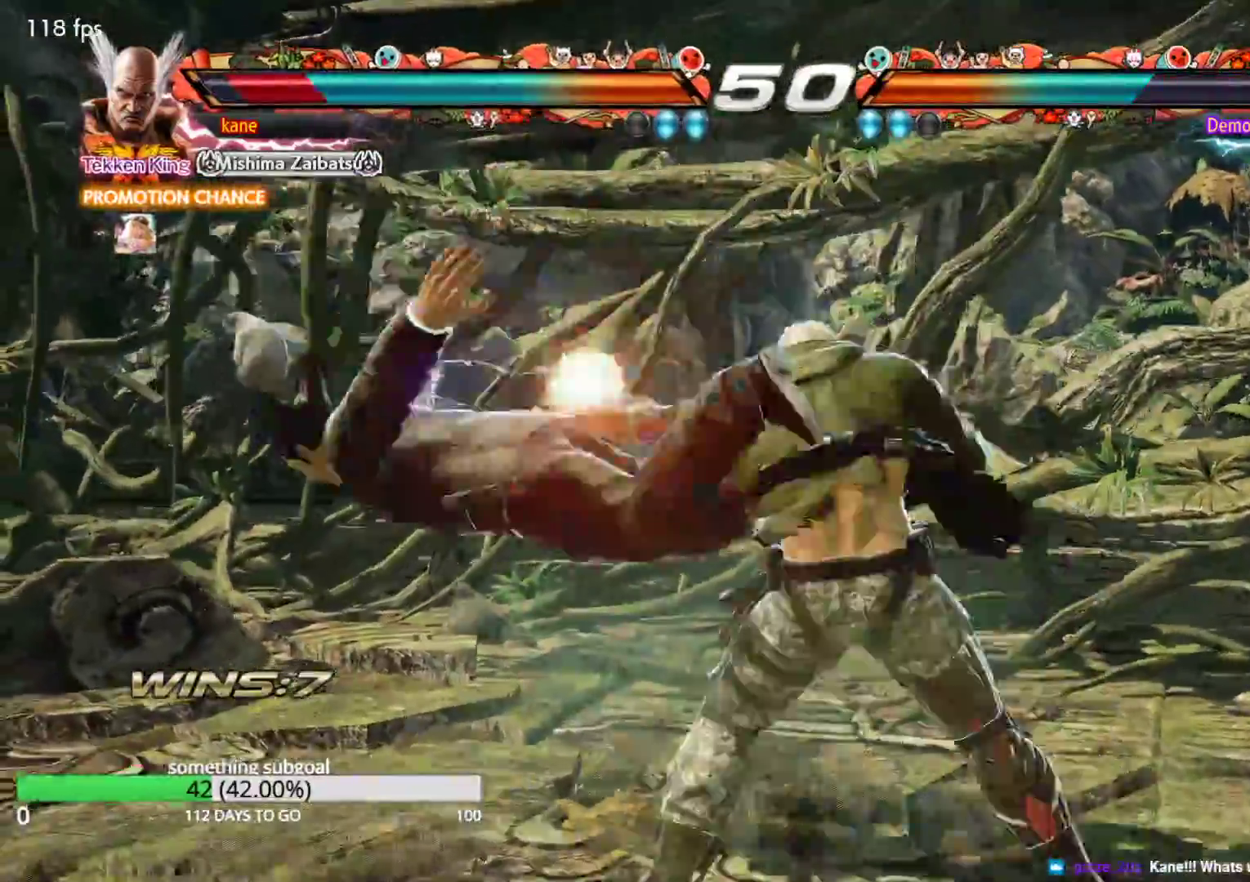
{"buttons": [], "left_stick": "center", "events": []}
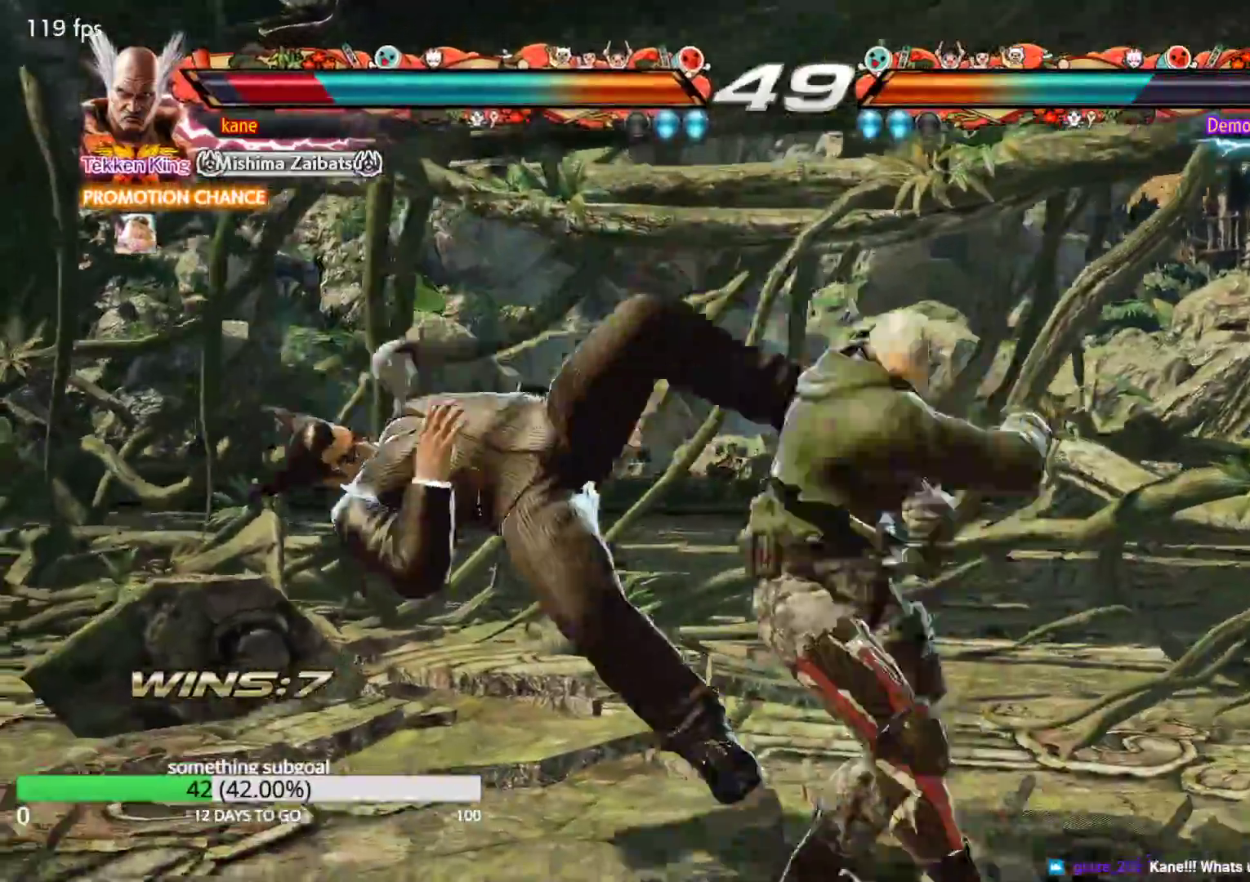
{"buttons": [], "left_stick": "center", "events": [[450, "SQUARE", "down"], [500, "SQUARE", "up"]]}
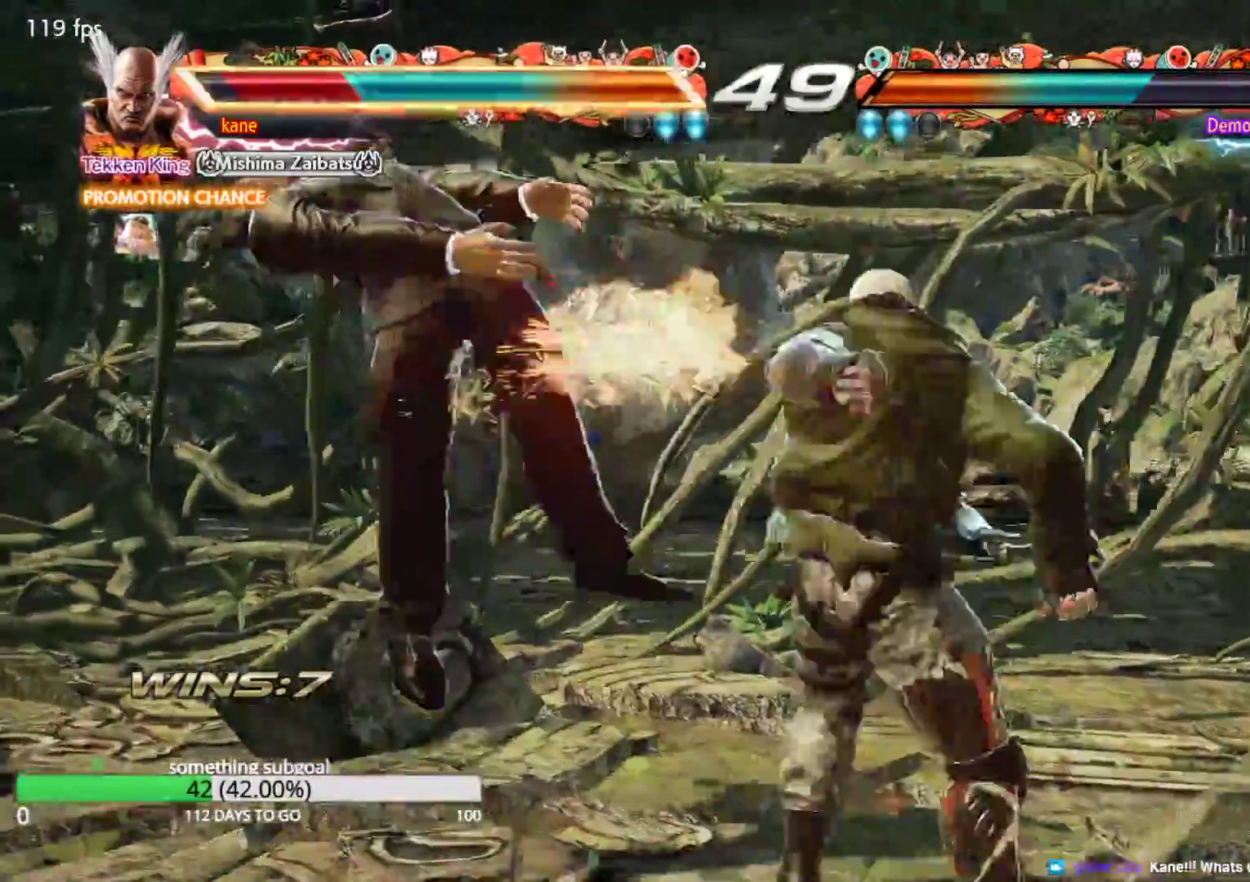
{"buttons": ["SQUARE"], "left_stick": "center", "events": [[17, "TRIANGLE", "down"], [83, "TRIANGLE", "up"], [117, "SQUARE", "down"], [183, "SQUARE", "up"], [200, "TRIANGLE", "down"], [267, "TRIANGLE", "up"], [283, "SQUARE", "down"], [367, "SQUARE", "up"], [367, "TRIANGLE", "down"], [450, "SQUARE", "down"], [450, "TRIANGLE", "up"]]}
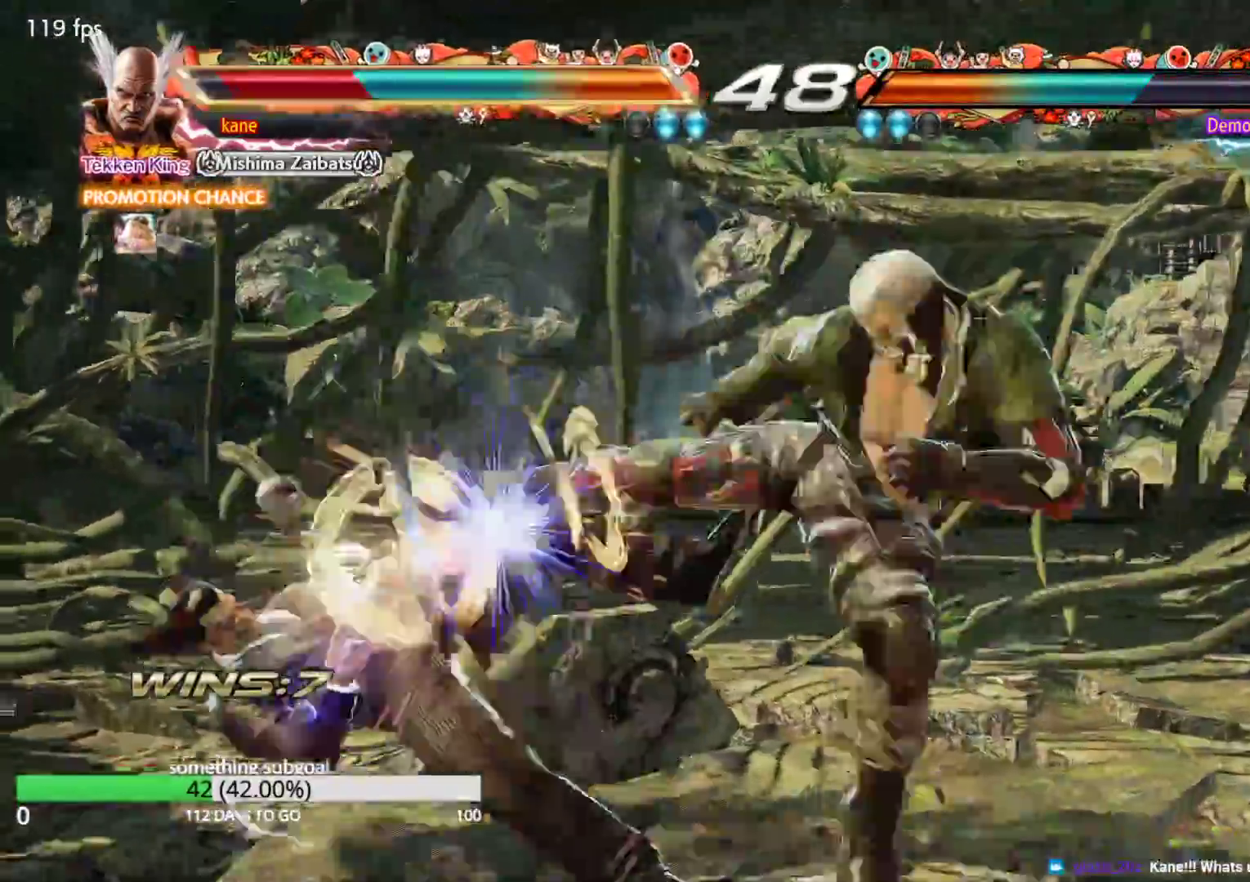
{"buttons": [], "left_stick": "center", "events": [[33, "TRIANGLE", "down"], [67, "SQUARE", "up"], [200, "TRIANGLE", "up"]]}
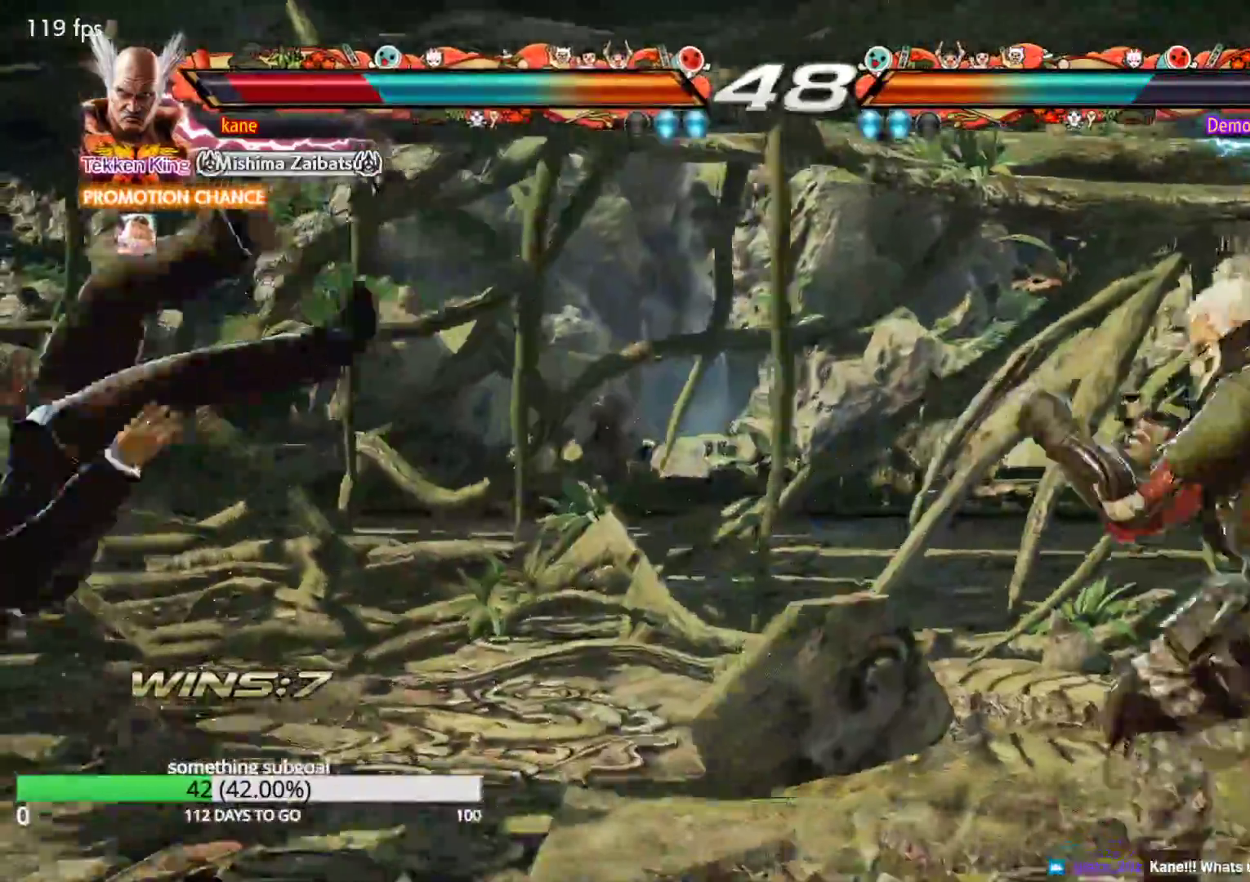
{"buttons": ["SQUARE"], "left_stick": "center", "events": [[17, "TRIANGLE", "down"], [83, "TRIANGLE", "up"], [133, "SQUARE", "down"], [183, "SQUARE", "up"], [183, "TRIANGLE", "down"], [283, "TRIANGLE", "up"], [300, "SQUARE", "down"], [350, "TRIANGLE", "down"], [367, "SQUARE", "up"], [433, "TRIANGLE", "up"], [450, "SQUARE", "down"]]}
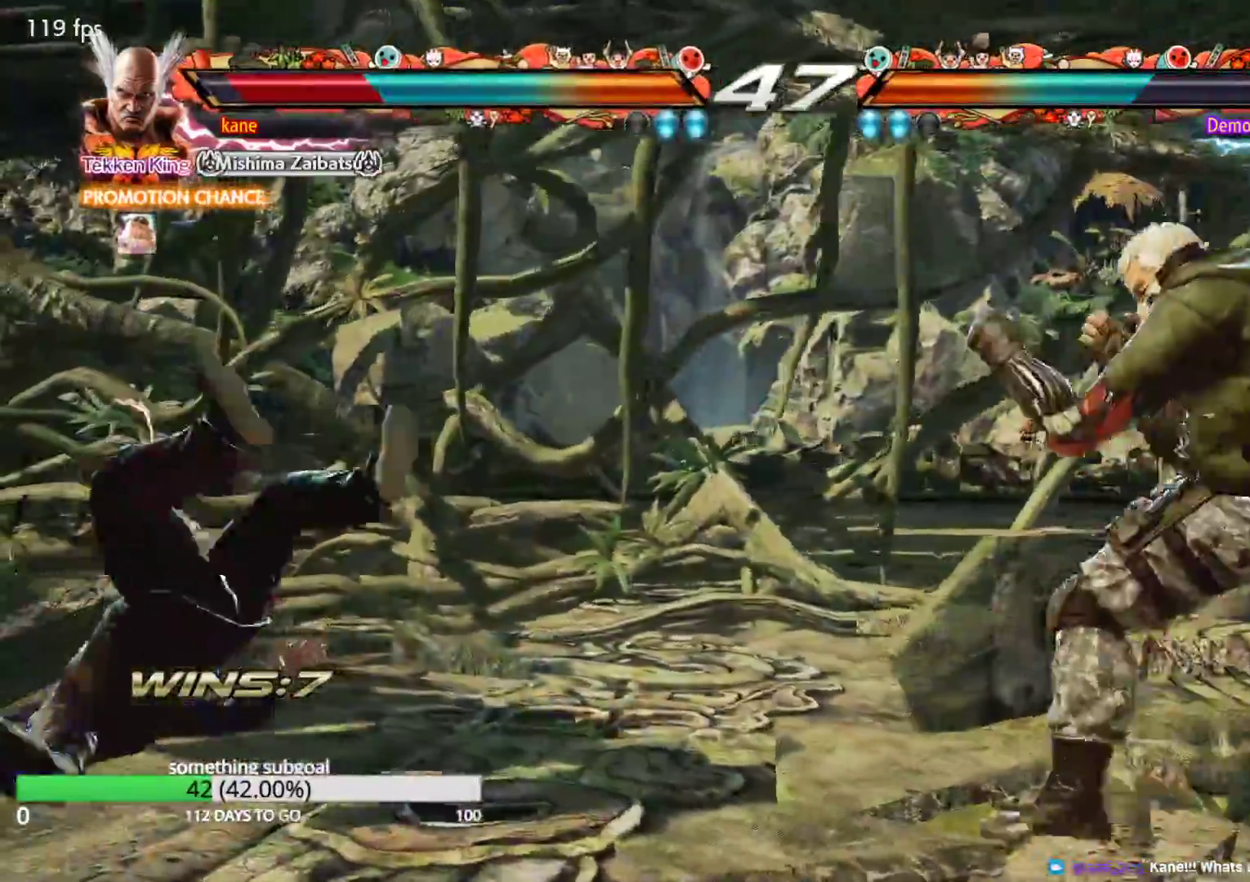
{"buttons": [], "left_stick": "down-left", "events": [[33, "TRIANGLE", "down"], [67, "SQUARE", "up"], [117, "TRIANGLE", "up"], [417, "left_stick", "down-left"]]}
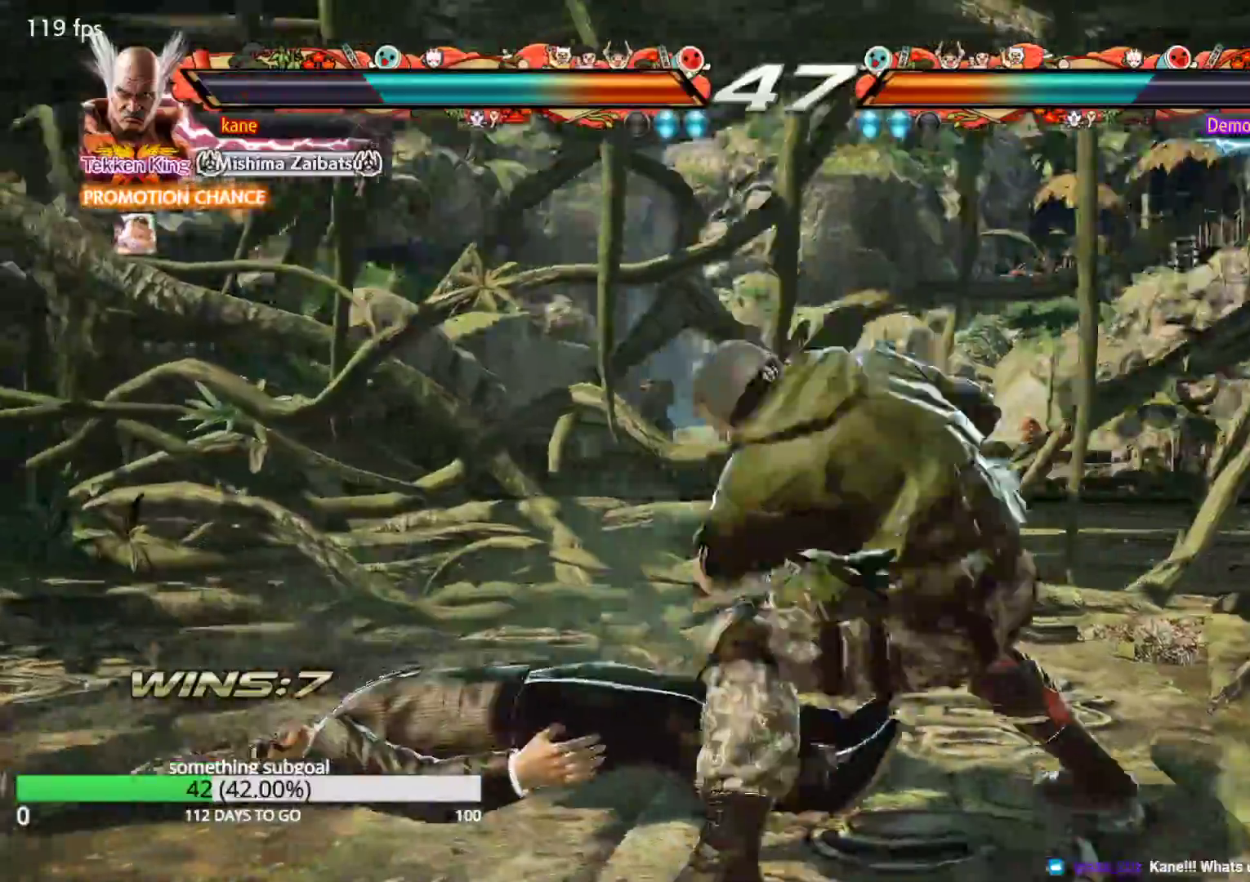
{"buttons": [], "left_stick": "left", "events": [[150, "left_stick", "left"]]}
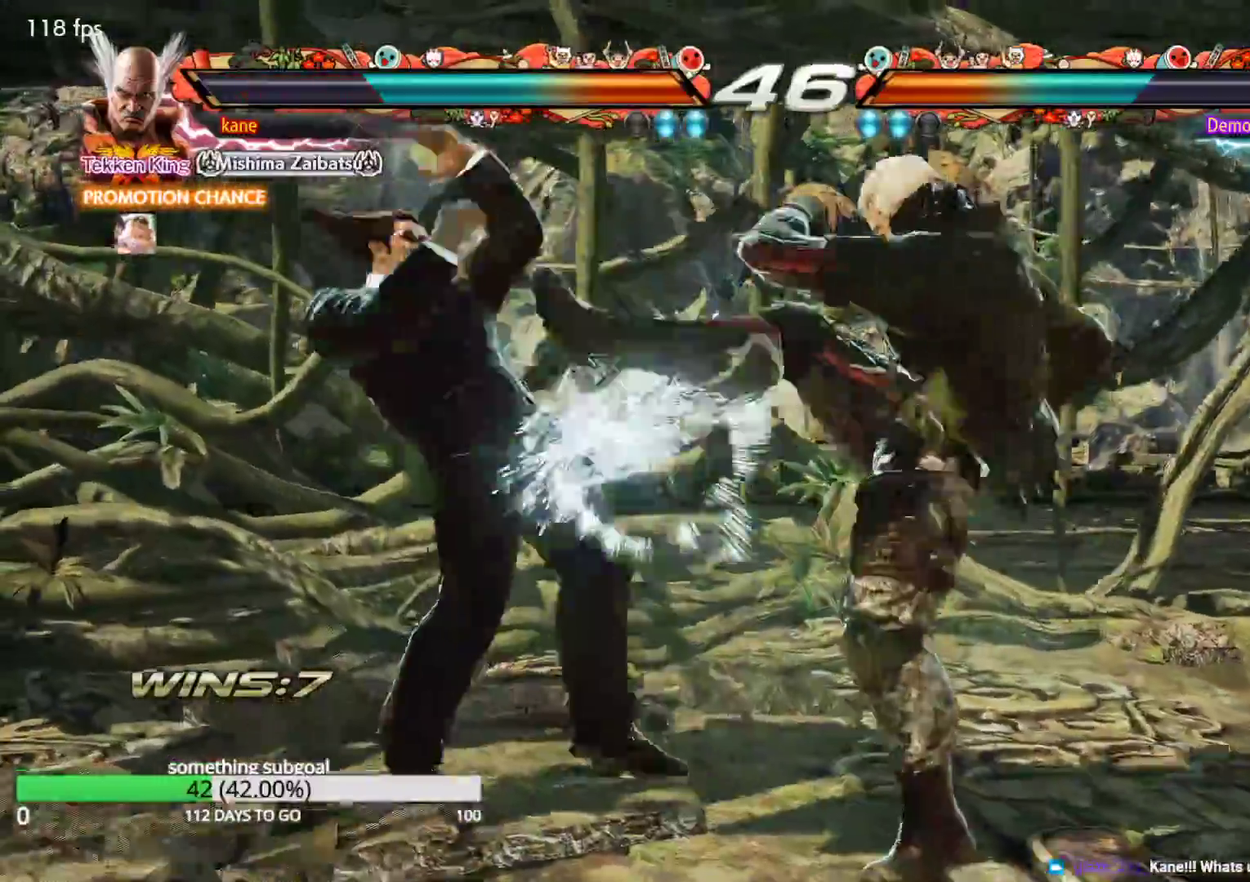
{"buttons": ["TRIANGLE"], "left_stick": "right", "events": [[50, "left_stick", "center"], [100, "left_stick", "right"], [117, "SQUARE", "down"], [200, "SQUARE", "up"], [233, "TRIANGLE", "down"], [283, "TRIANGLE", "up"], [350, "TRIANGLE", "down"], [400, "TRIANGLE", "up"], [450, "TRIANGLE", "down"]]}
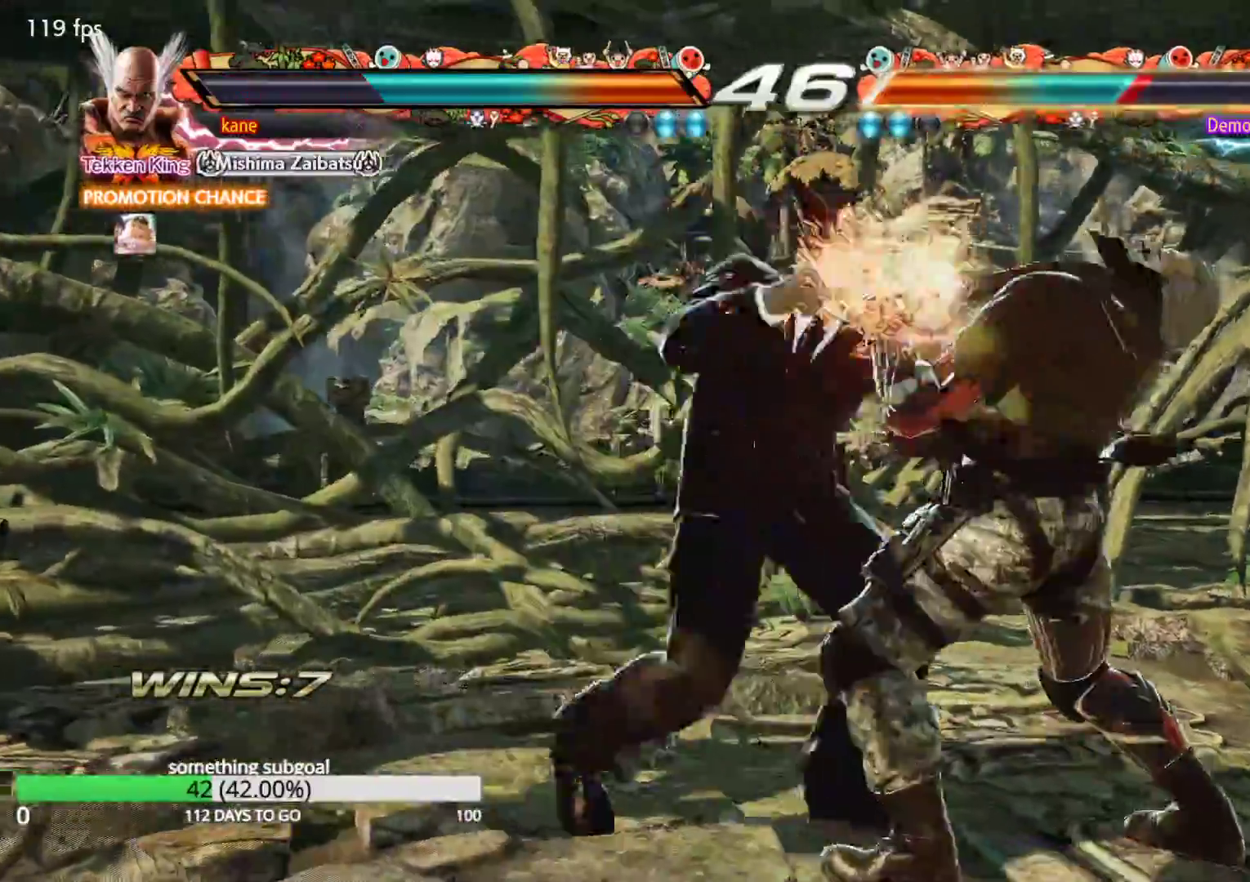
{"buttons": [], "left_stick": "center", "events": [[17, "TRIANGLE", "up"], [67, "TRIANGLE", "down"], [133, "TRIANGLE", "up"], [183, "left_stick", "center"]]}
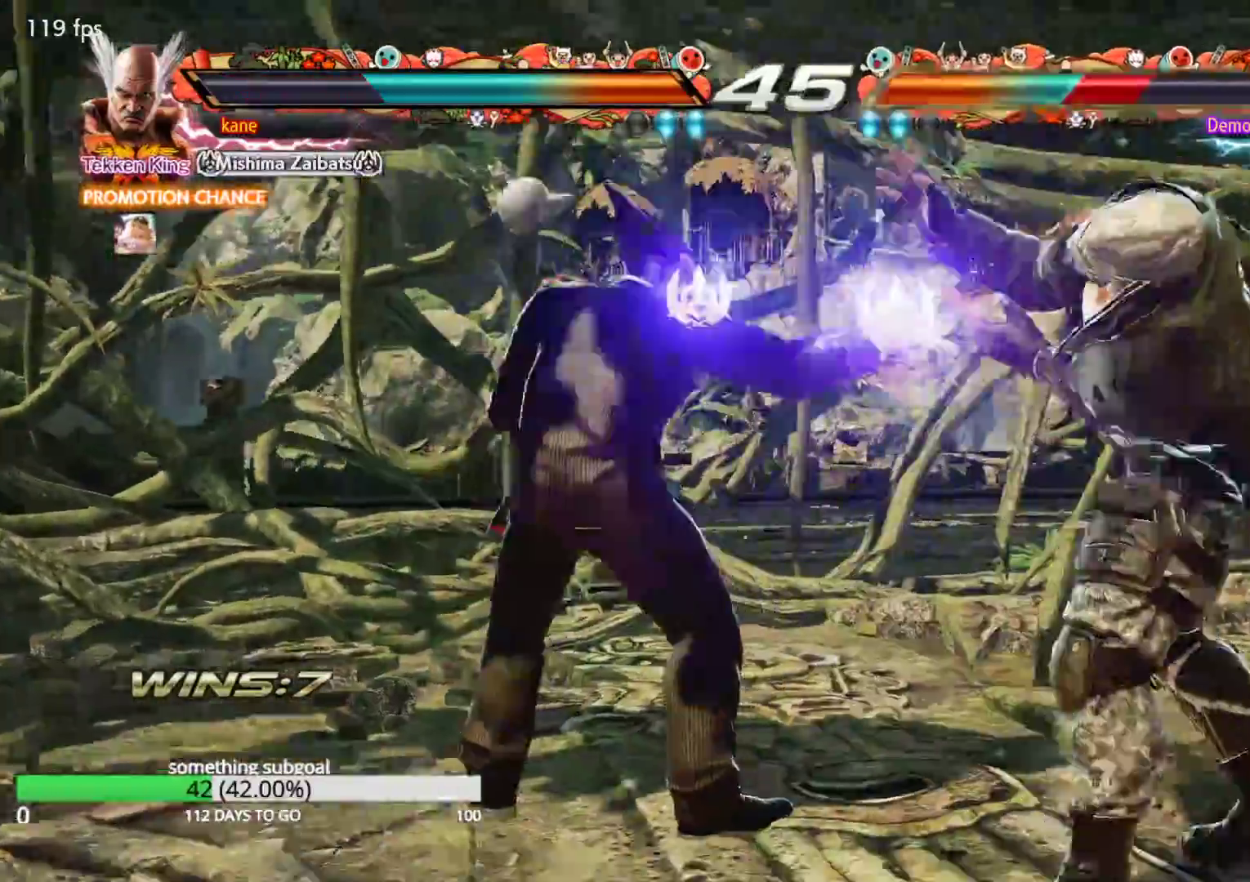
{"buttons": ["CIRCLE"], "left_stick": "left", "events": [[183, "left_stick", "left"], [333, "CIRCLE", "down"], [383, "CIRCLE", "up"], [433, "CIRCLE", "down"]]}
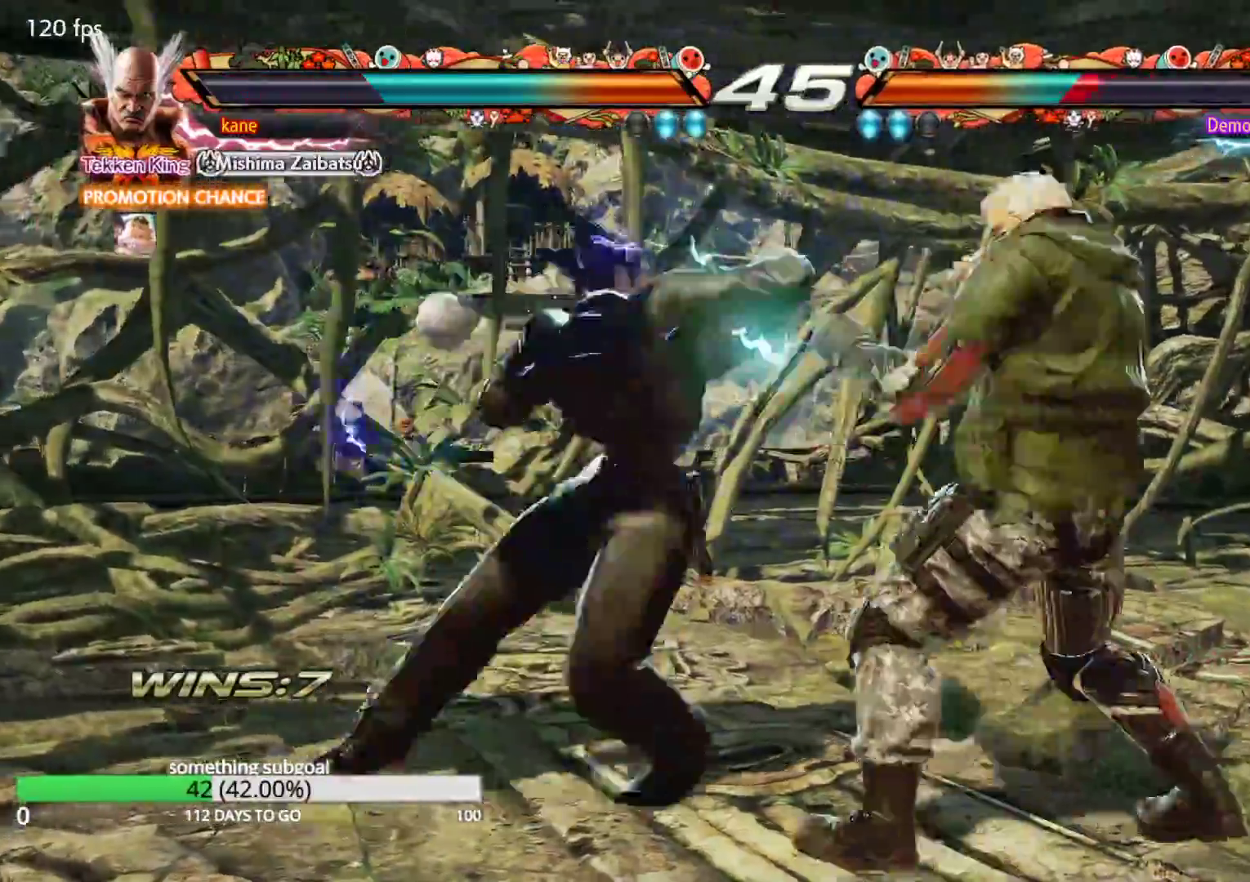
{"buttons": [], "left_stick": "center", "events": [[33, "CIRCLE", "up"], [417, "left_stick", "center"]]}
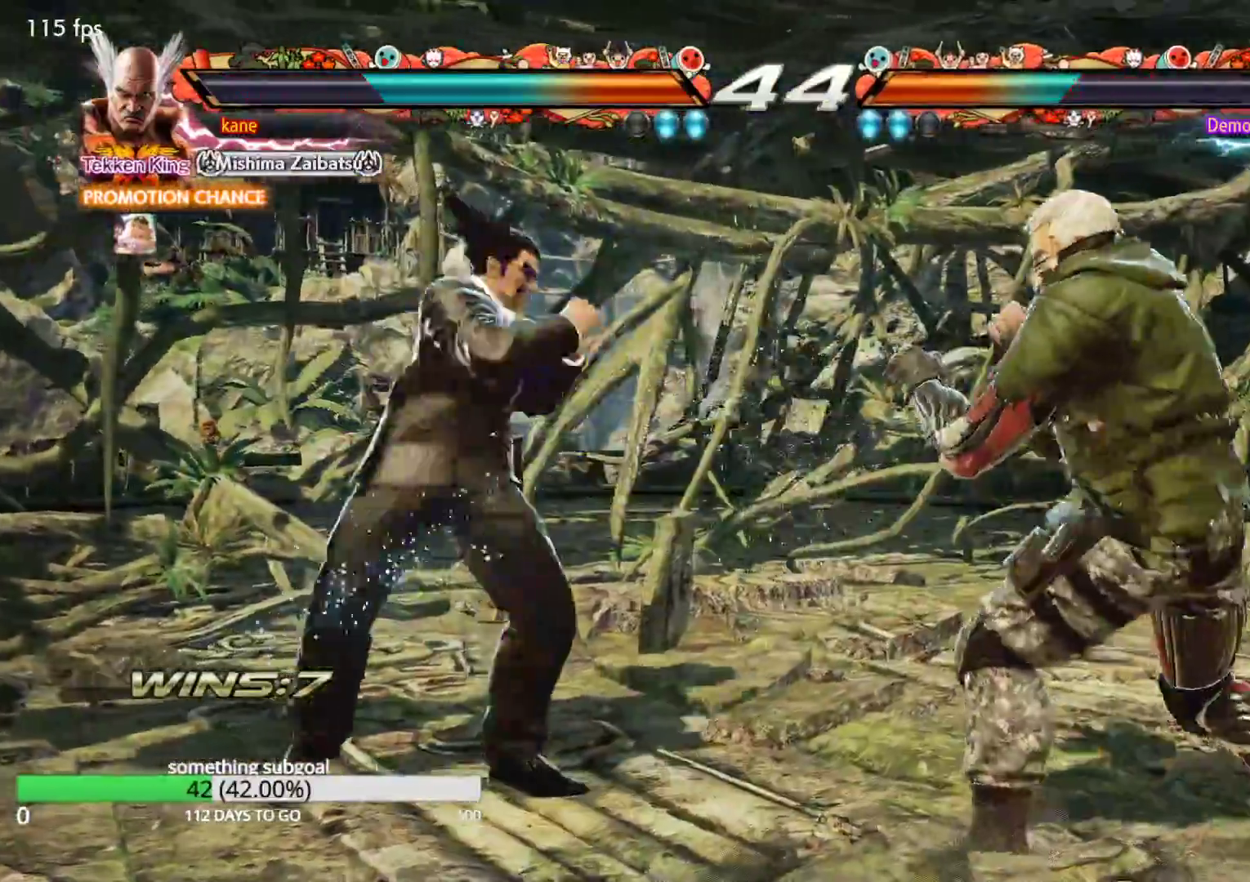
{"buttons": [], "left_stick": "down", "events": [[17, "left_stick", "down"], [83, "left_stick", "center"], [183, "left_stick", "down"]]}
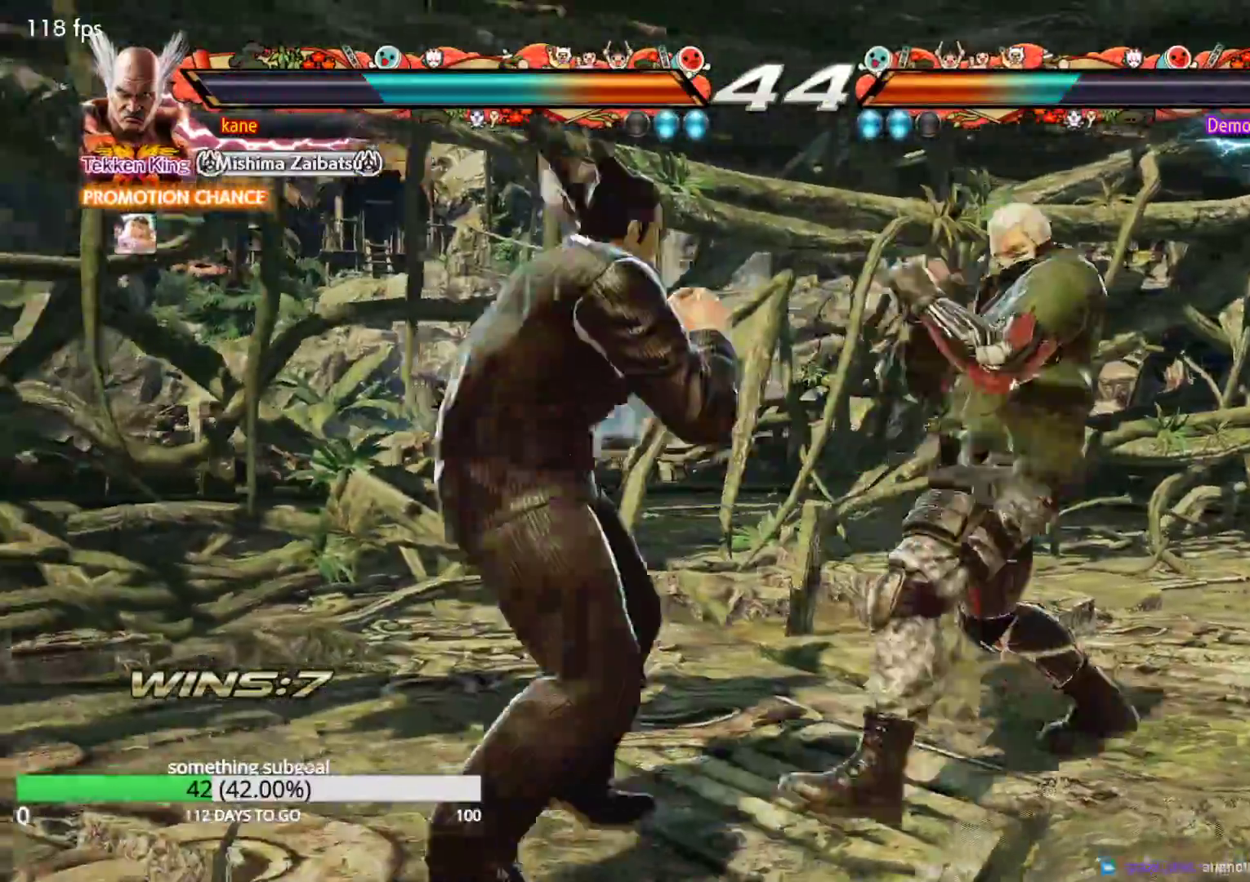
{"buttons": [], "left_stick": "center", "events": [[50, "left_stick", "left"], [117, "left_stick", "center"], [183, "left_stick", "left"], [483, "left_stick", "center"]]}
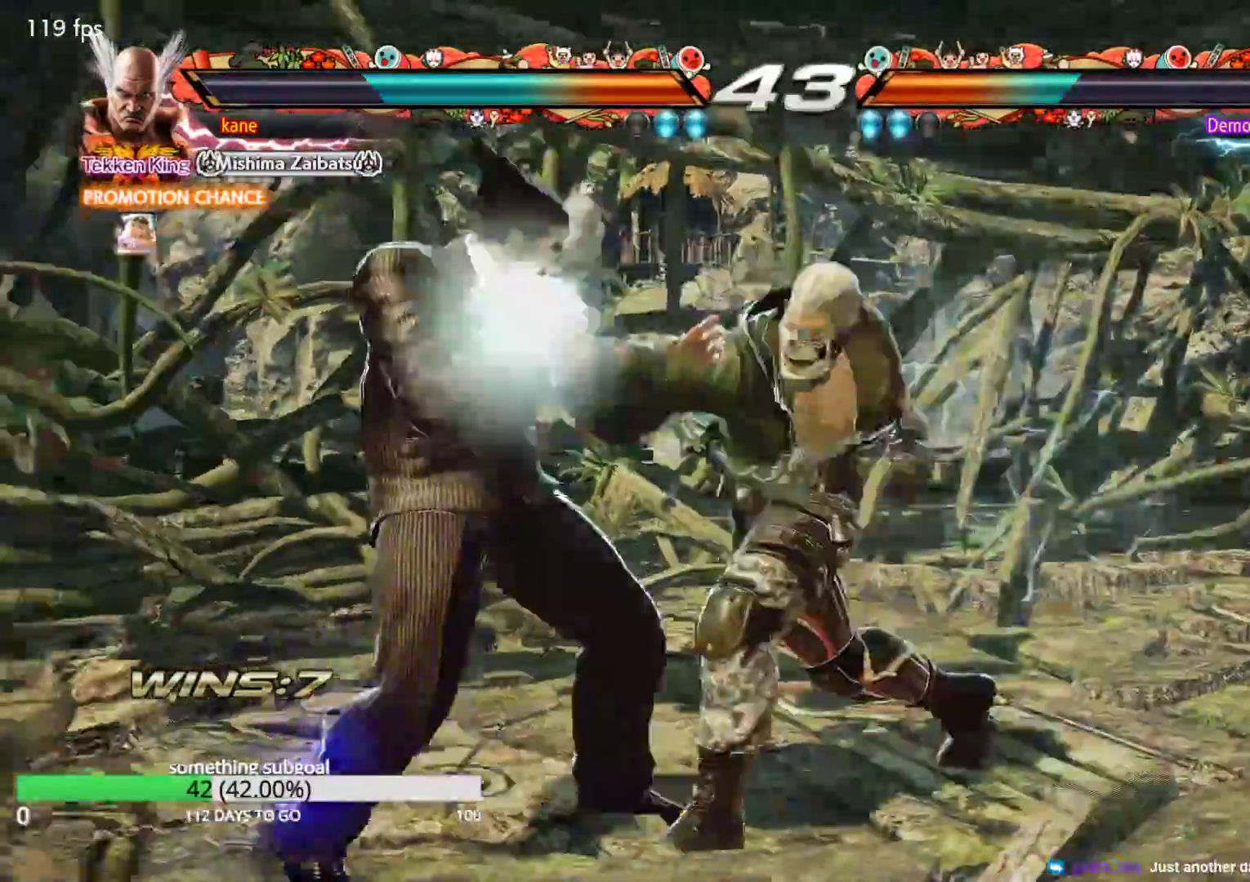
{"buttons": [], "left_stick": "right", "events": [[50, "left_stick", "left"], [267, "left_stick", "center"], [317, "left_stick", "right"], [367, "left_stick", "center"], [433, "left_stick", "right"]]}